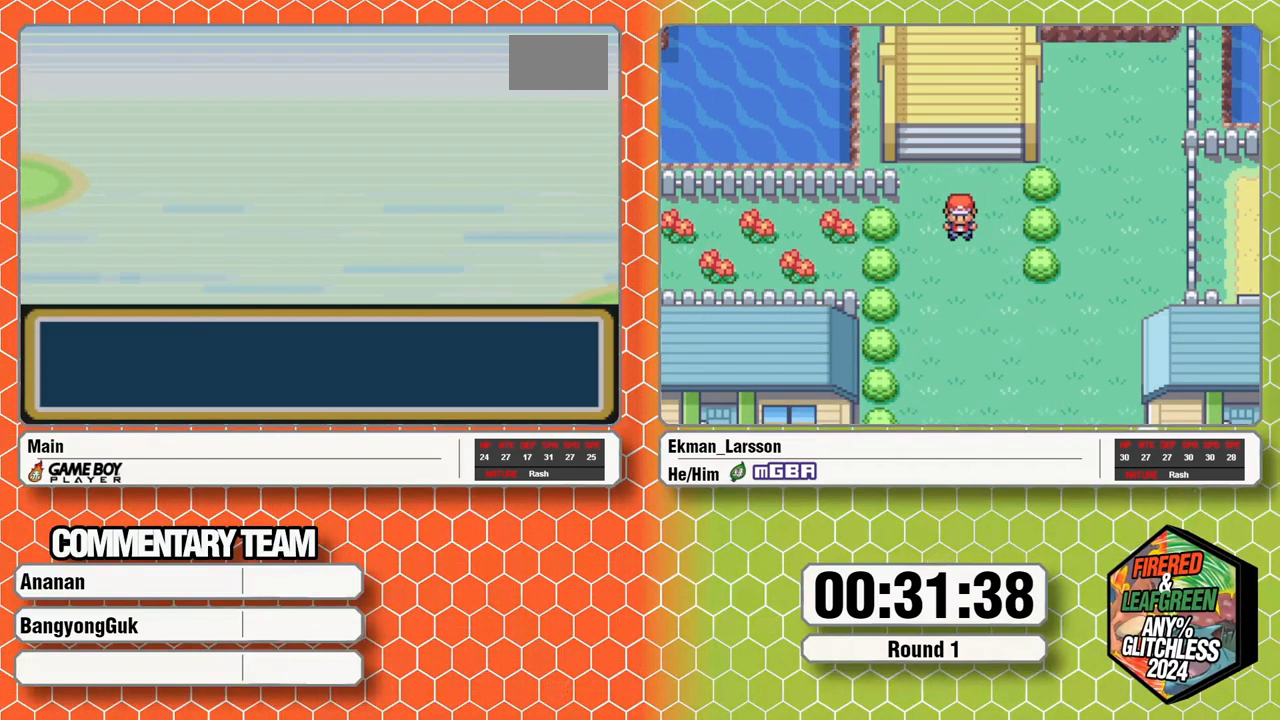
Gameplay with a controller (Nintendo layout); each line is a JSON object with the inputs held at the frame after it. "events" lists button and stick changes between this image and that frame as [ms after this image, input, new state], when the widget could be followed in between. Not read: L3 R3.
{"buttons": [], "events": []}
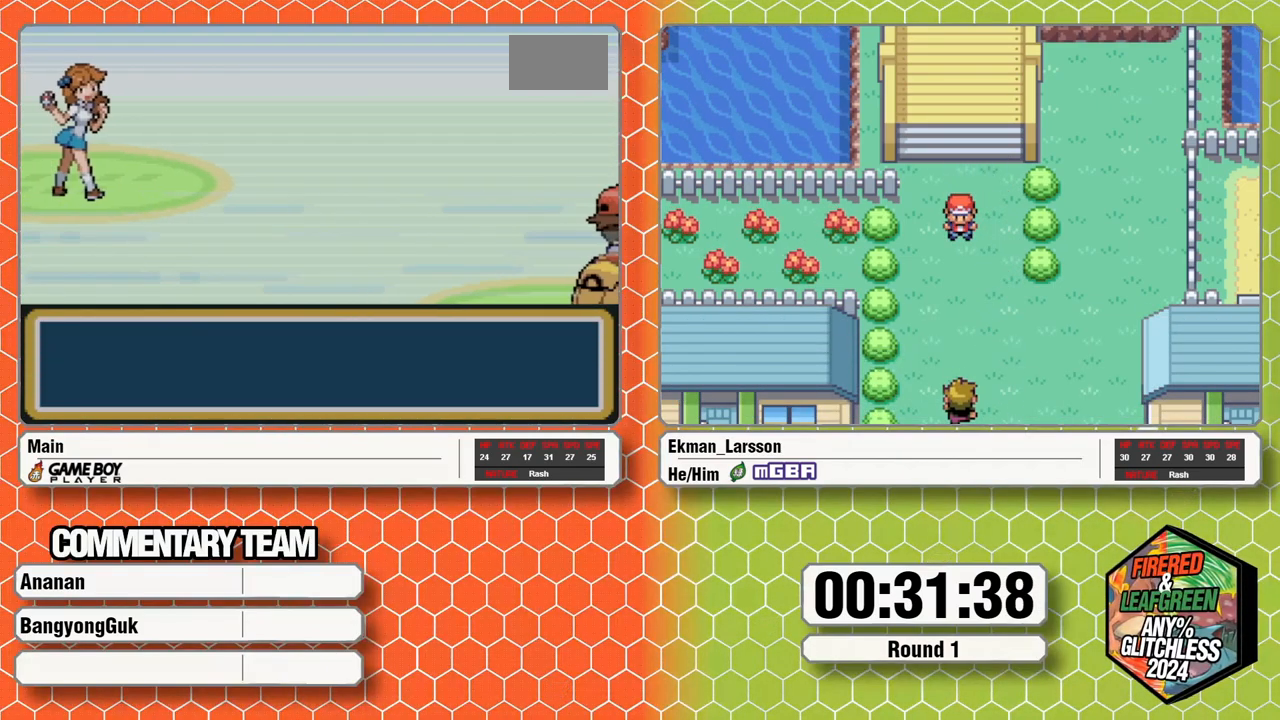
{"buttons": [], "events": []}
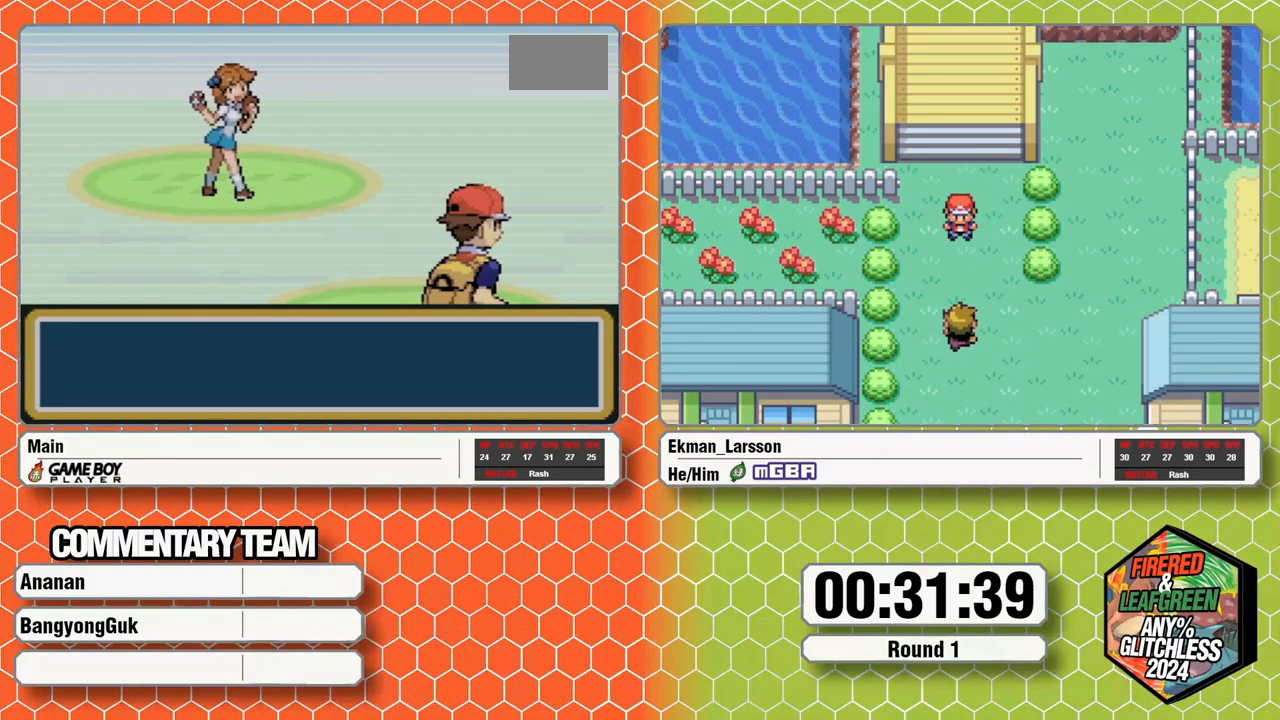
{"buttons": [], "events": []}
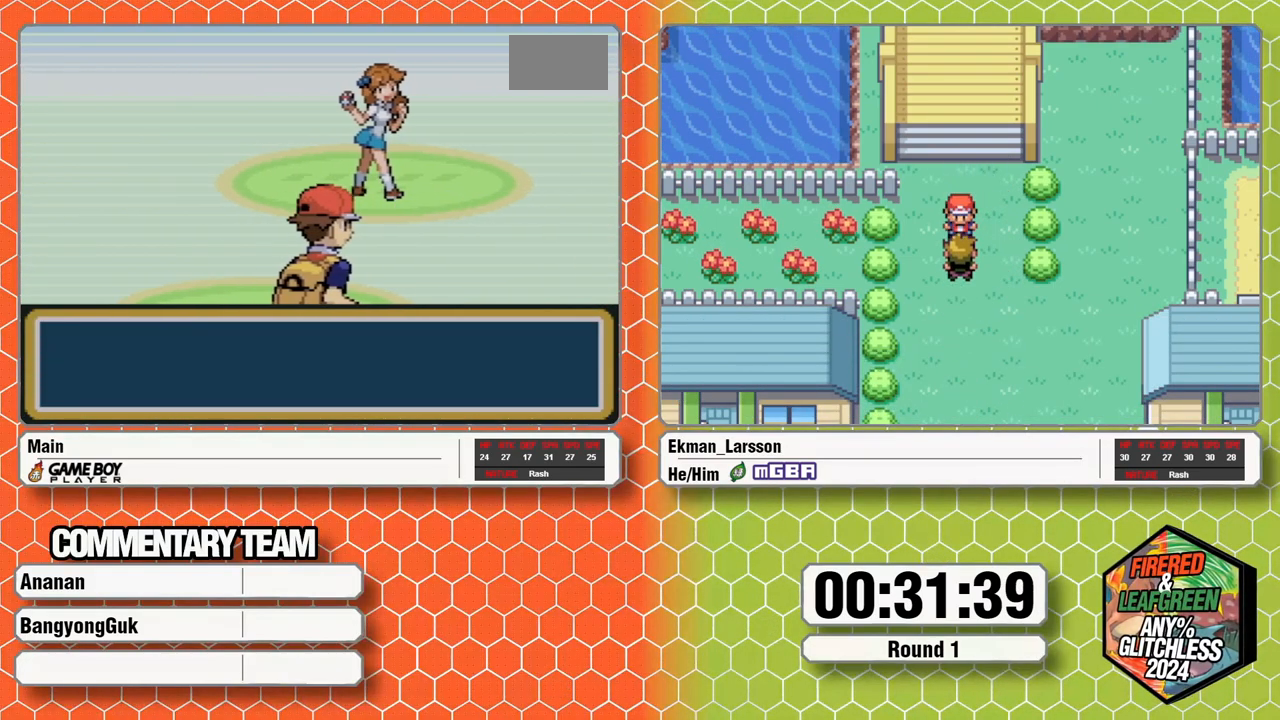
{"buttons": ["A"], "events": [[367, "B", "down"], [467, "B", "up"], [483, "A", "down"]]}
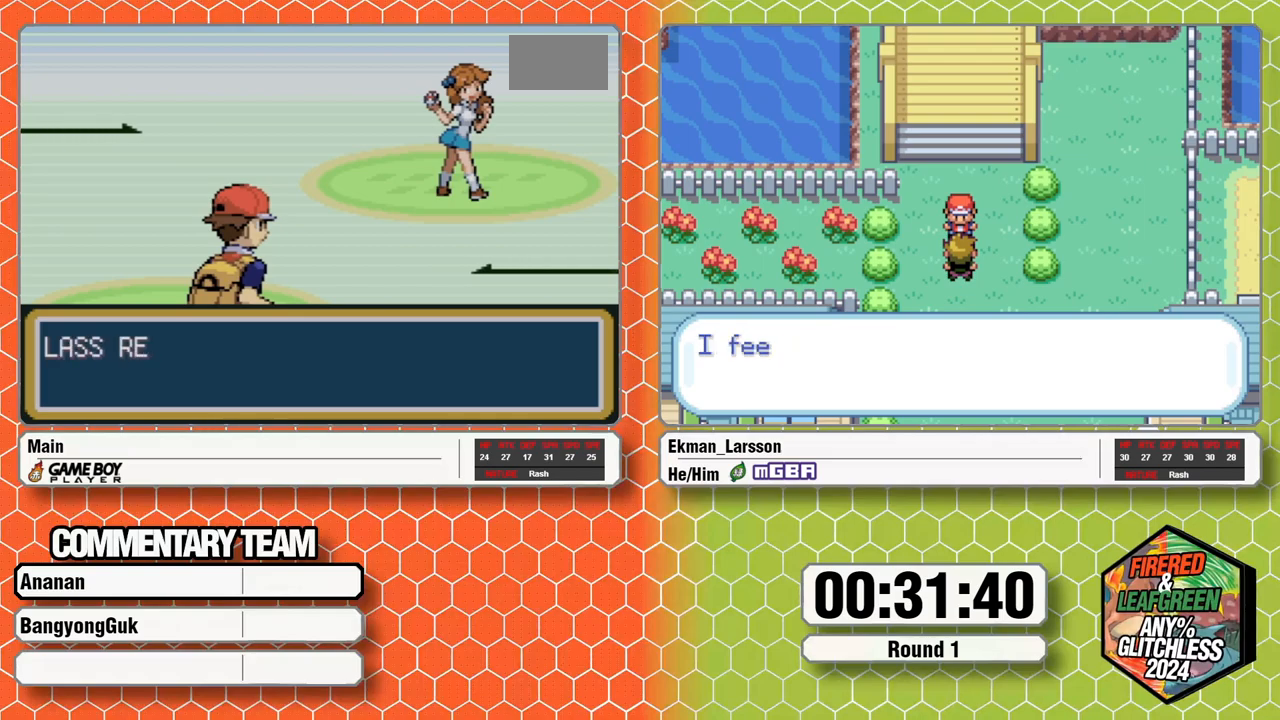
{"buttons": ["A", "B", "L1"], "events": [[17, "A", "up"], [100, "A", "down"], [167, "A", "up"], [217, "B", "down"], [233, "A", "down"], [233, "L1", "down"], [267, "B", "up"], [267, "L1", "up"], [283, "A", "up"], [333, "L1", "down"], [367, "A", "down"], [367, "B", "down"], [400, "B", "up"], [400, "L1", "up"], [417, "A", "up"], [467, "B", "down"], [467, "L1", "down"], [483, "A", "down"]]}
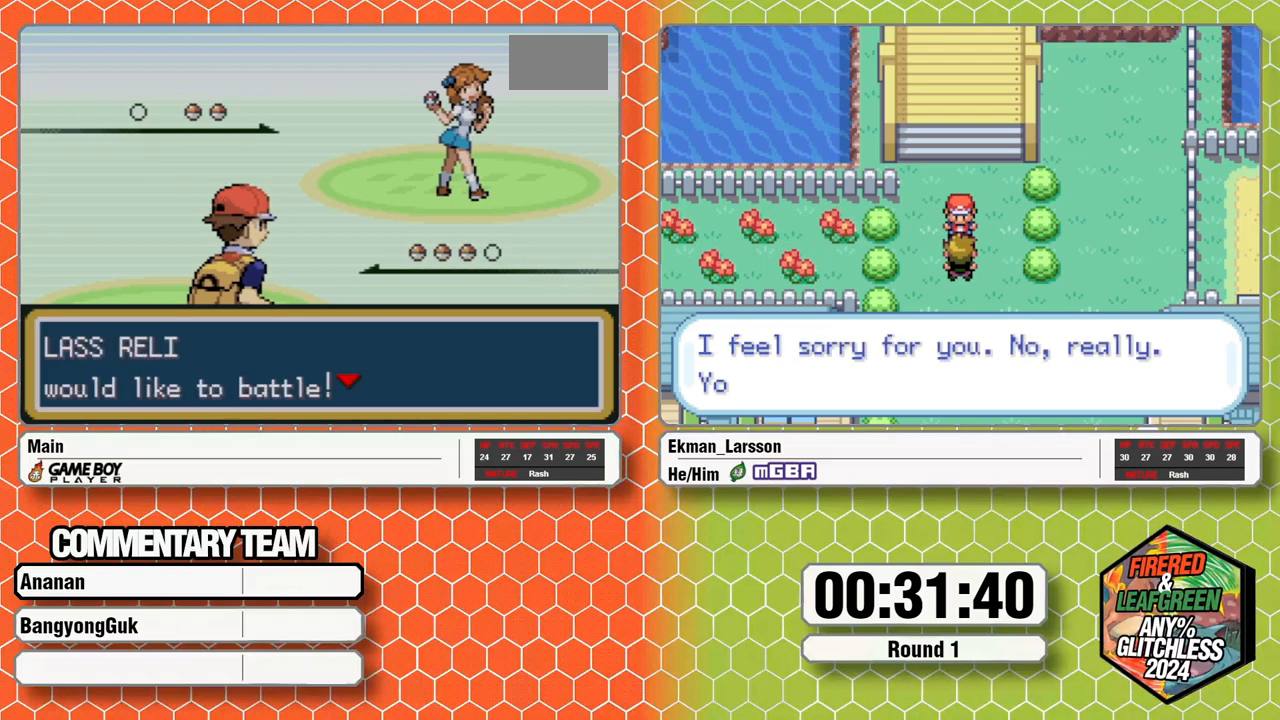
{"buttons": ["B", "L1"], "events": [[33, "B", "up"], [33, "L1", "up"], [67, "A", "up"], [83, "L1", "down"], [100, "B", "down"], [117, "A", "down"], [183, "A", "up"], [183, "B", "up"], [183, "L1", "up"], [217, "L1", "down"], [250, "B", "down"], [267, "A", "down"], [317, "A", "up"], [317, "B", "up"], [317, "L1", "up"], [367, "B", "down"], [367, "L1", "down"], [400, "A", "down"], [467, "A", "up"], [467, "B", "up"], [467, "L1", "up"], [500, "B", "down"], [500, "L1", "down"]]}
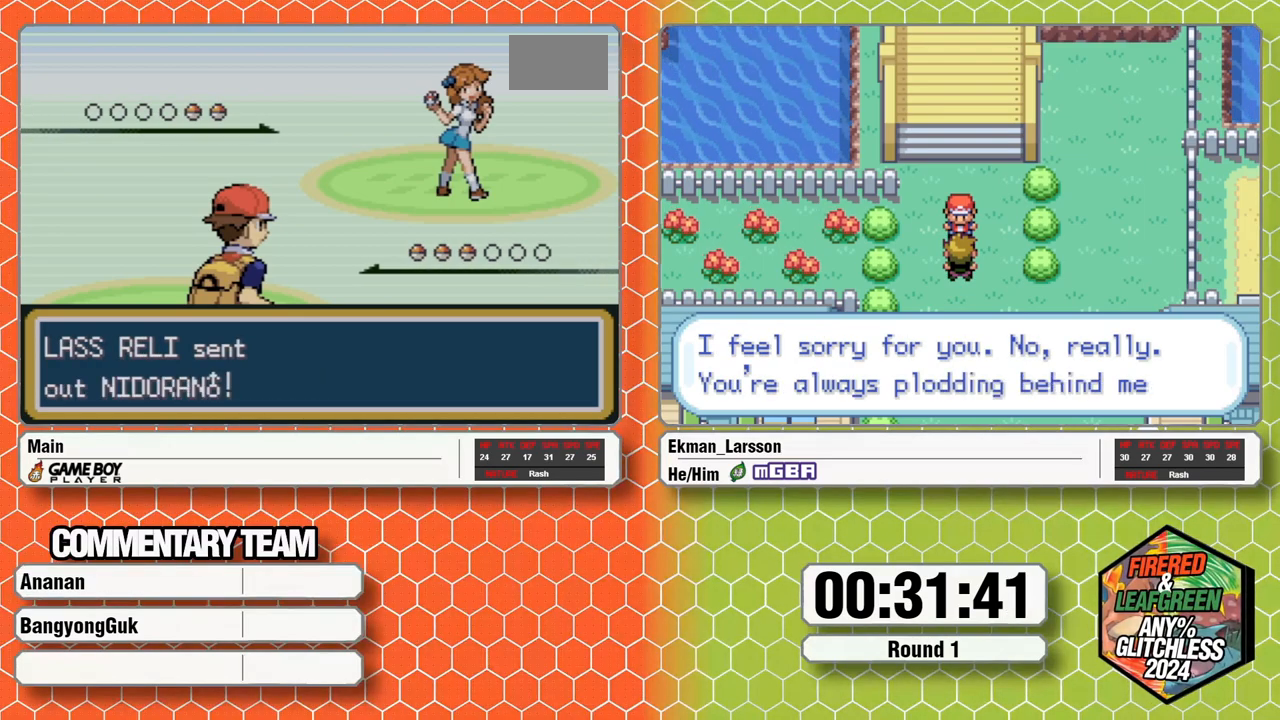
{"buttons": [], "events": [[50, "A", "down"], [83, "B", "up"], [83, "L1", "up"], [100, "A", "up"], [150, "B", "down"], [167, "A", "down"], [217, "A", "up"], [250, "B", "up"]]}
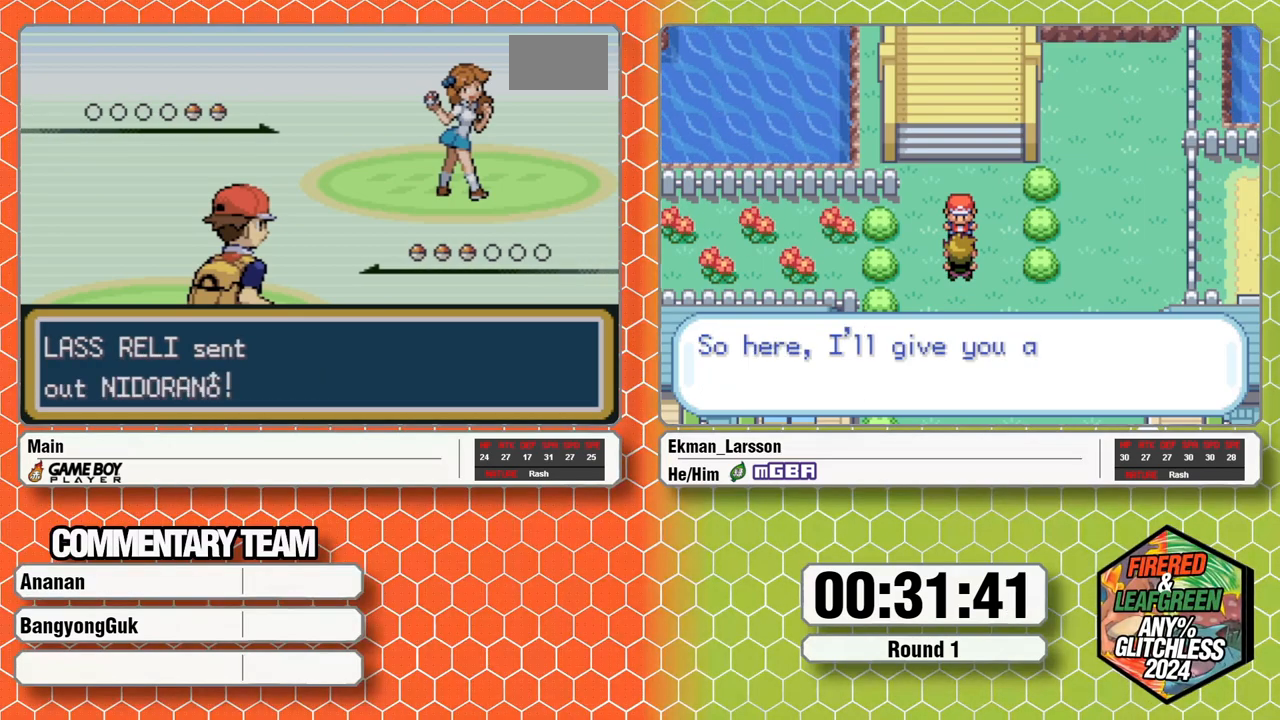
{"buttons": [], "events": []}
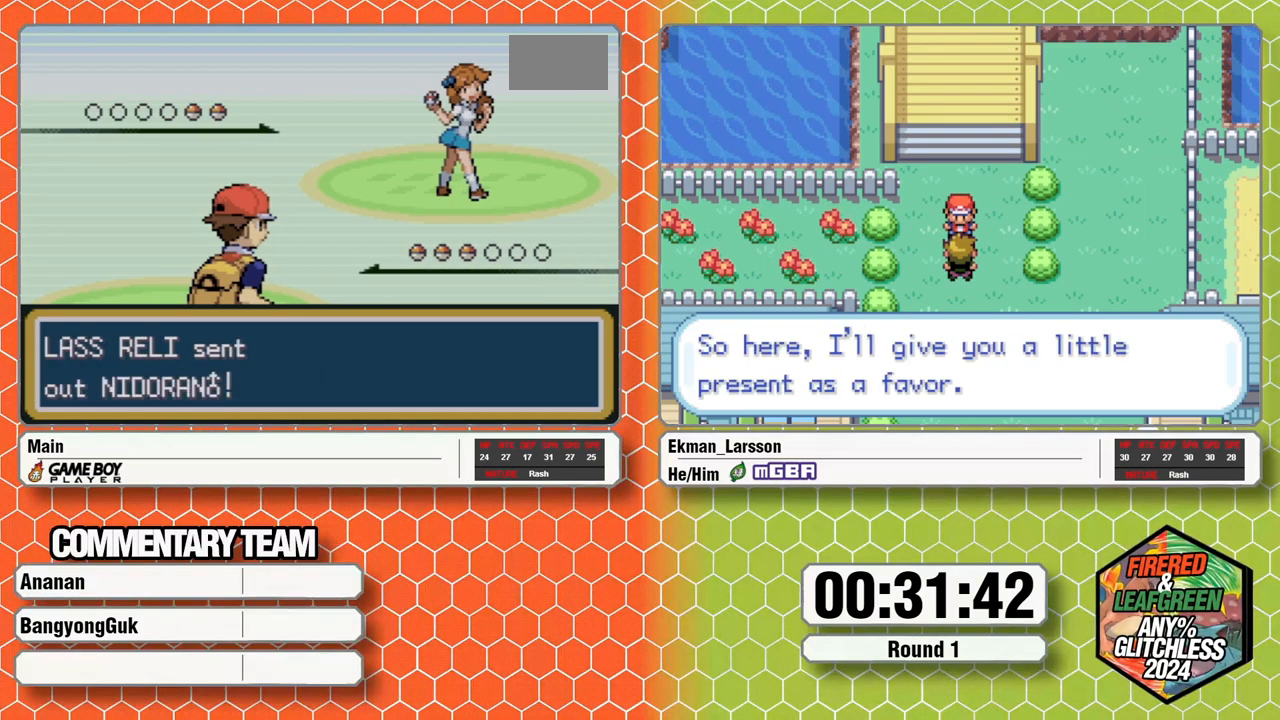
{"buttons": [], "events": [[167, "DPAD_DOWN", "down"], [167, "SELECT", "down"], [233, "DPAD_DOWN", "up"], [250, "SELECT", "up"], [267, "START", "down"], [317, "START", "up"]]}
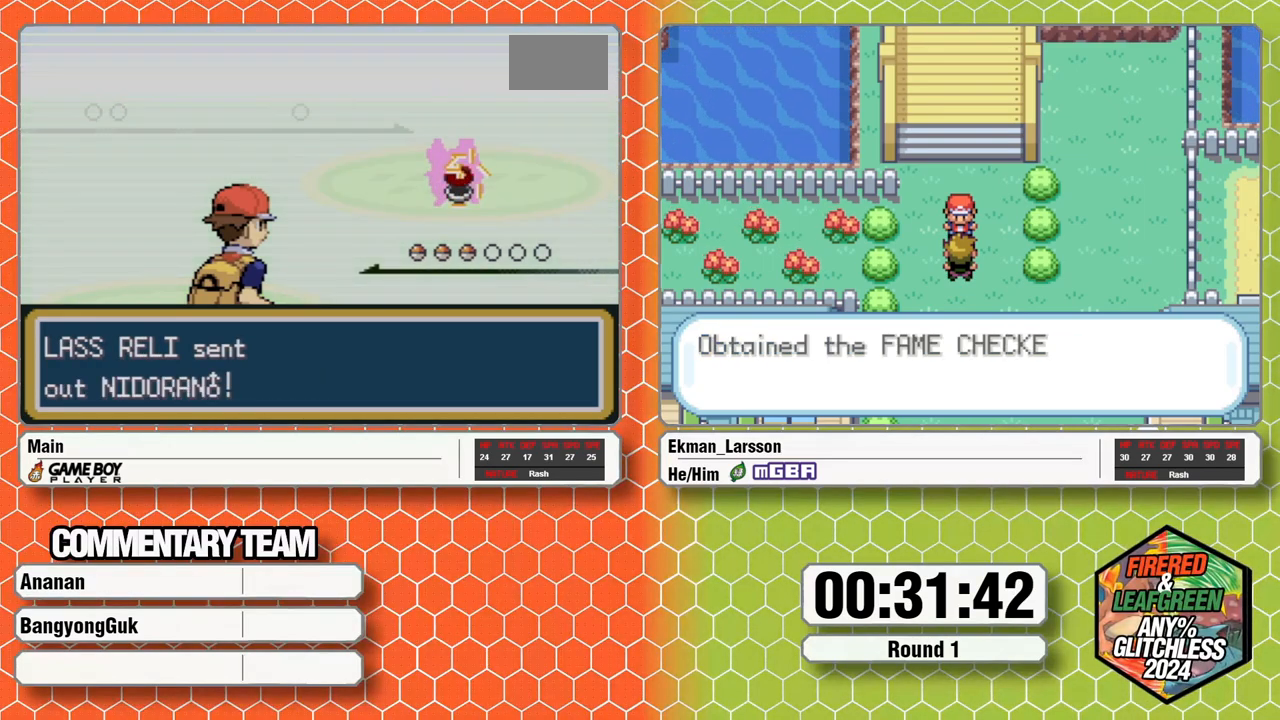
{"buttons": [], "events": []}
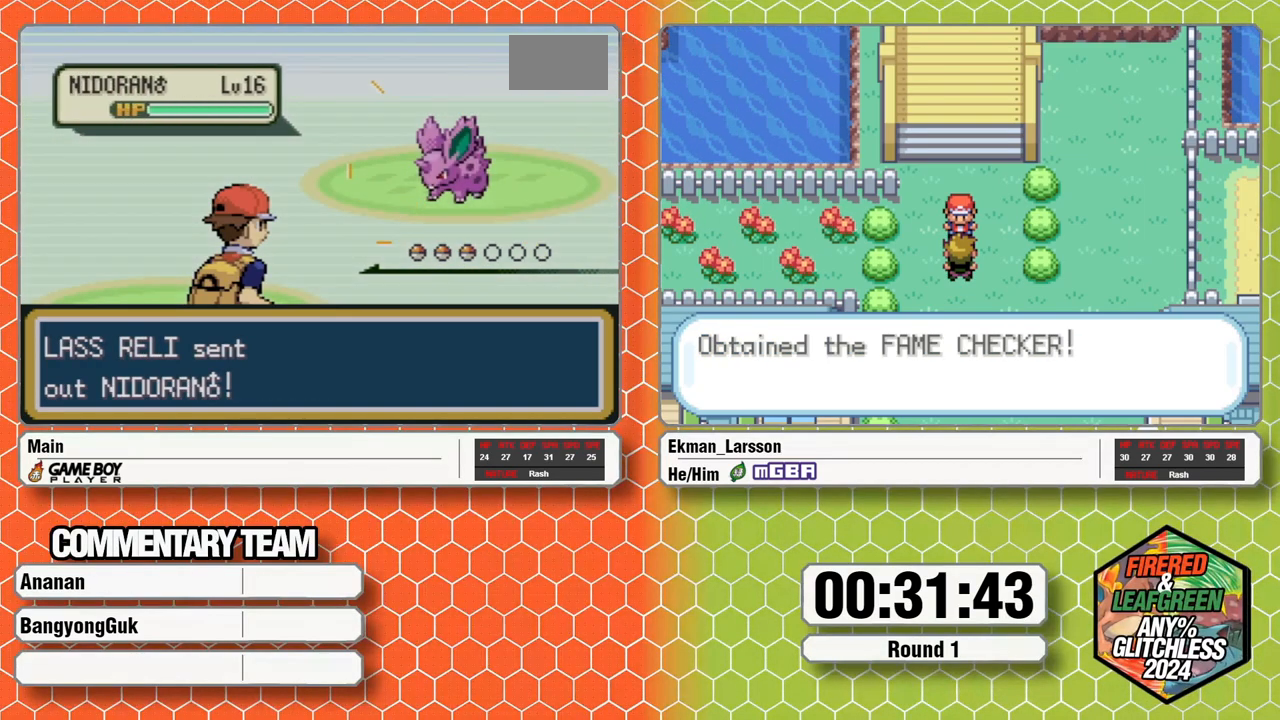
{"buttons": [], "events": []}
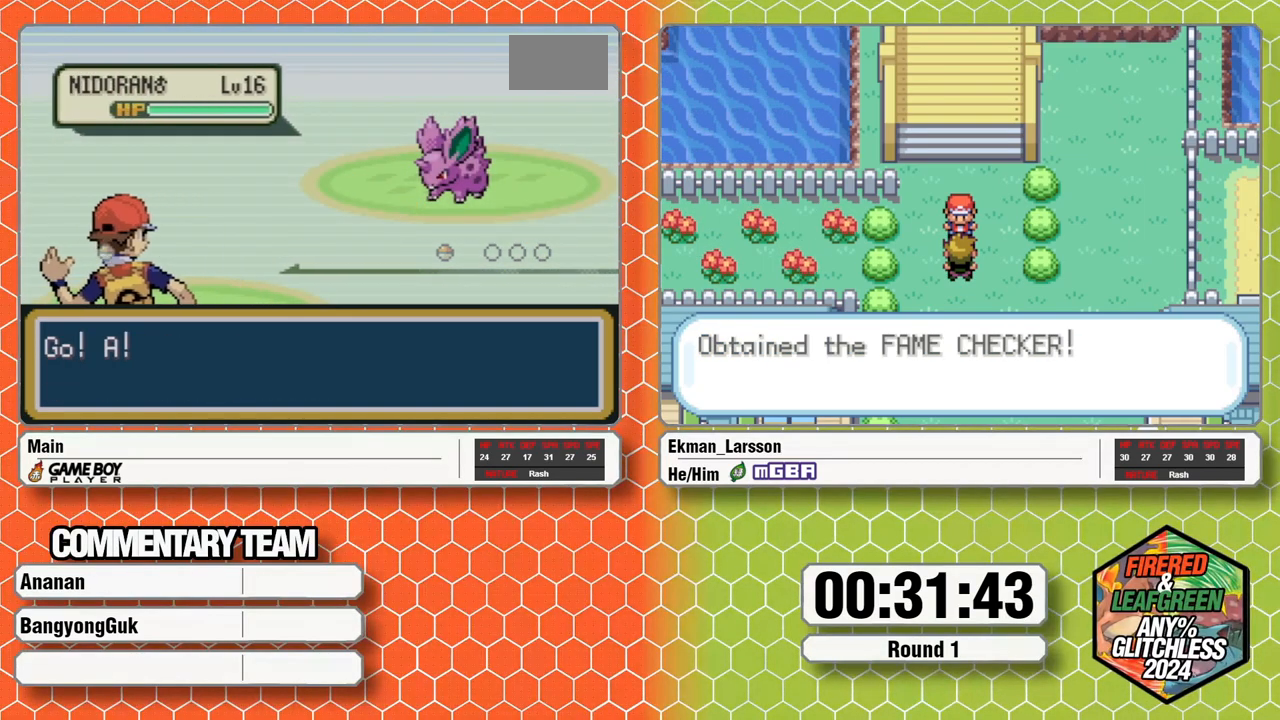
{"buttons": [], "events": []}
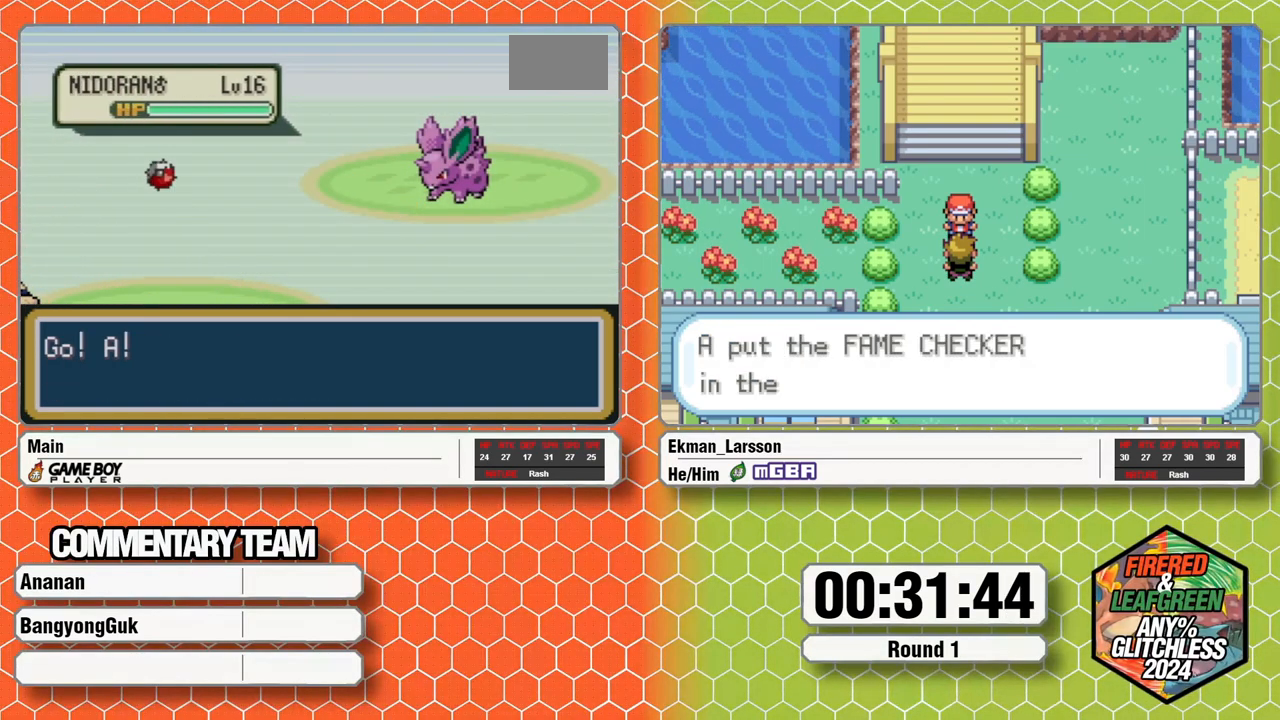
{"buttons": [], "events": []}
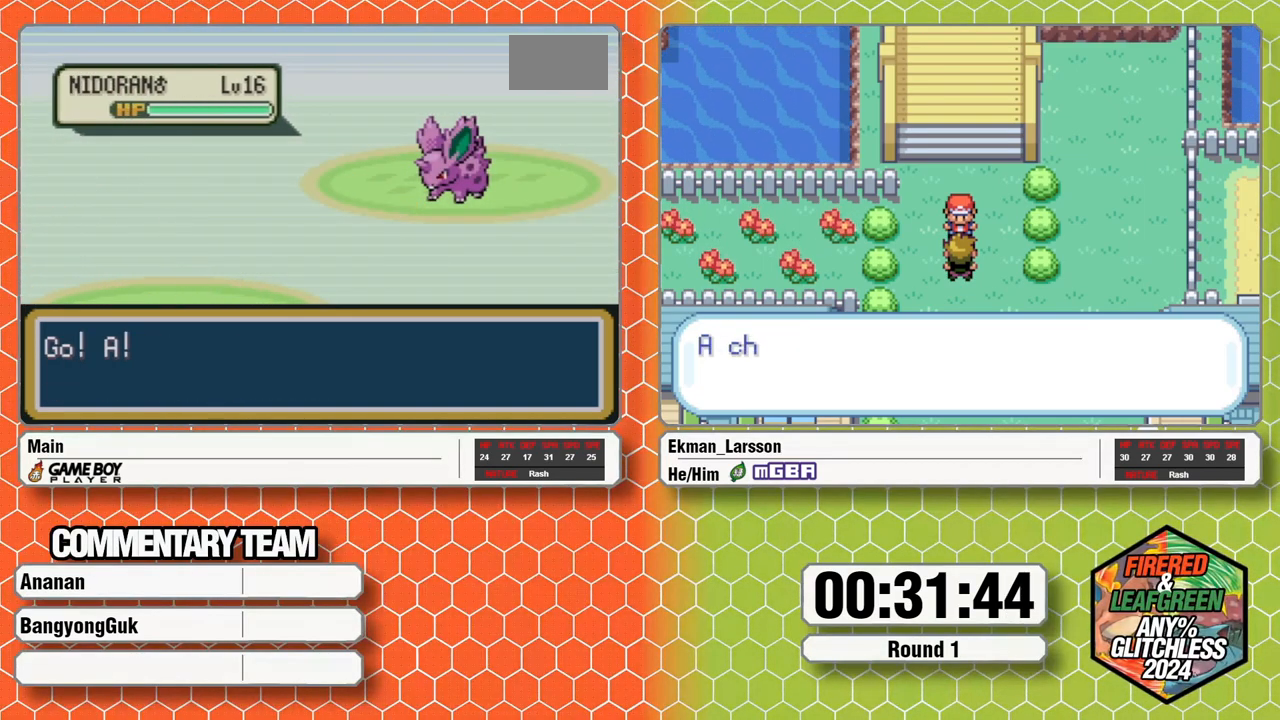
{"buttons": [], "events": []}
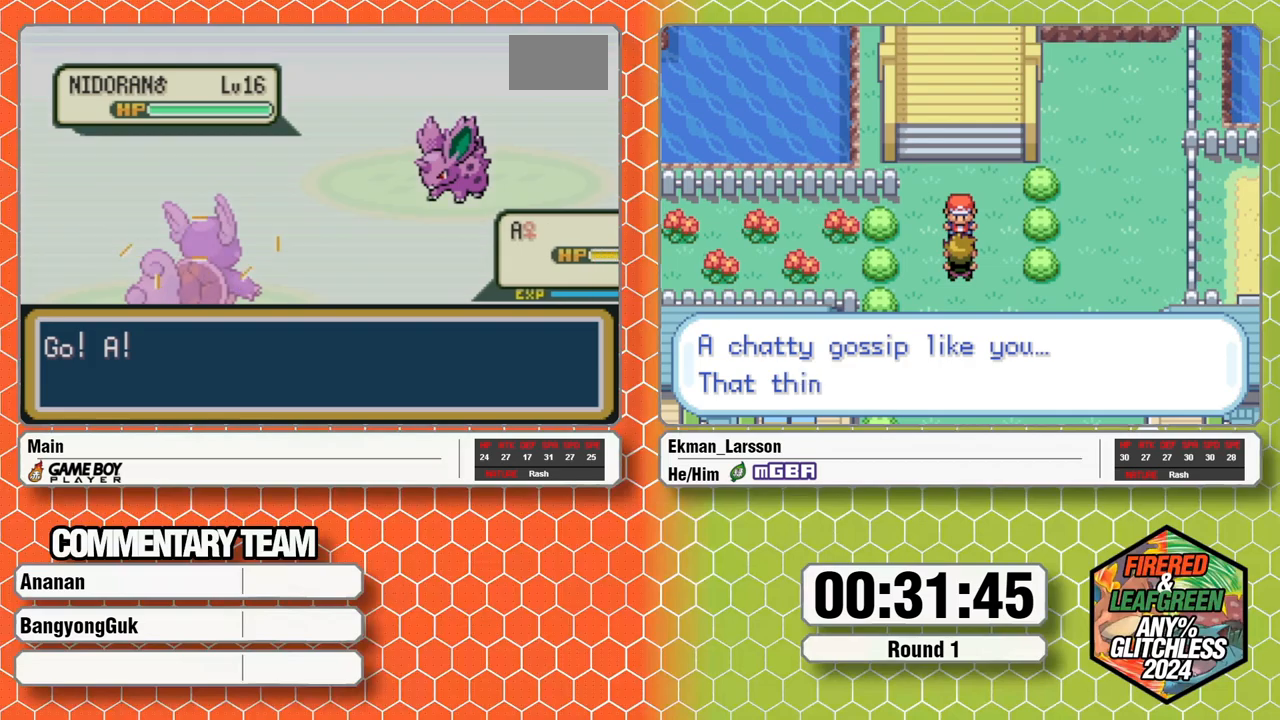
{"buttons": [], "events": [[450, "A", "down"], [500, "A", "up"]]}
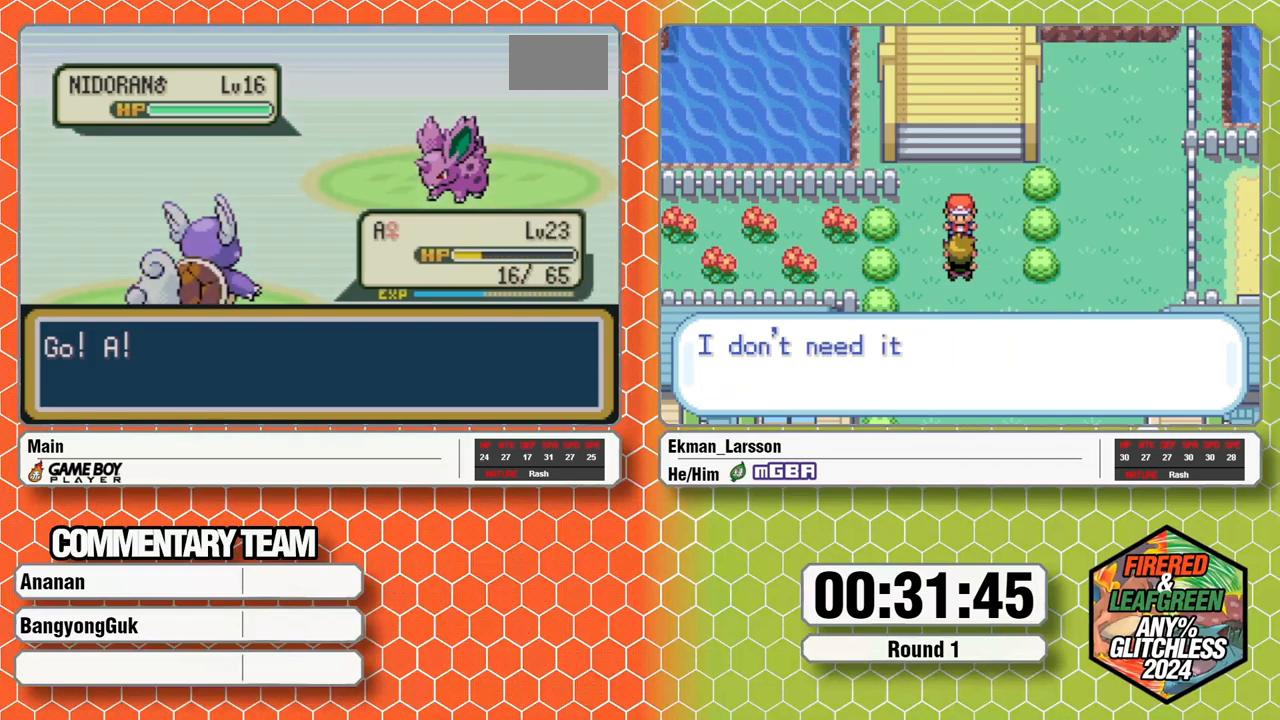
{"buttons": ["L1"], "events": [[83, "A", "down"], [133, "A", "up"], [183, "A", "down"], [217, "L1", "down"], [250, "A", "up"], [250, "L1", "up"], [317, "A", "down"], [333, "L1", "down"], [367, "A", "up"], [367, "L1", "up"], [433, "A", "down"], [433, "L1", "down"], [483, "A", "up"]]}
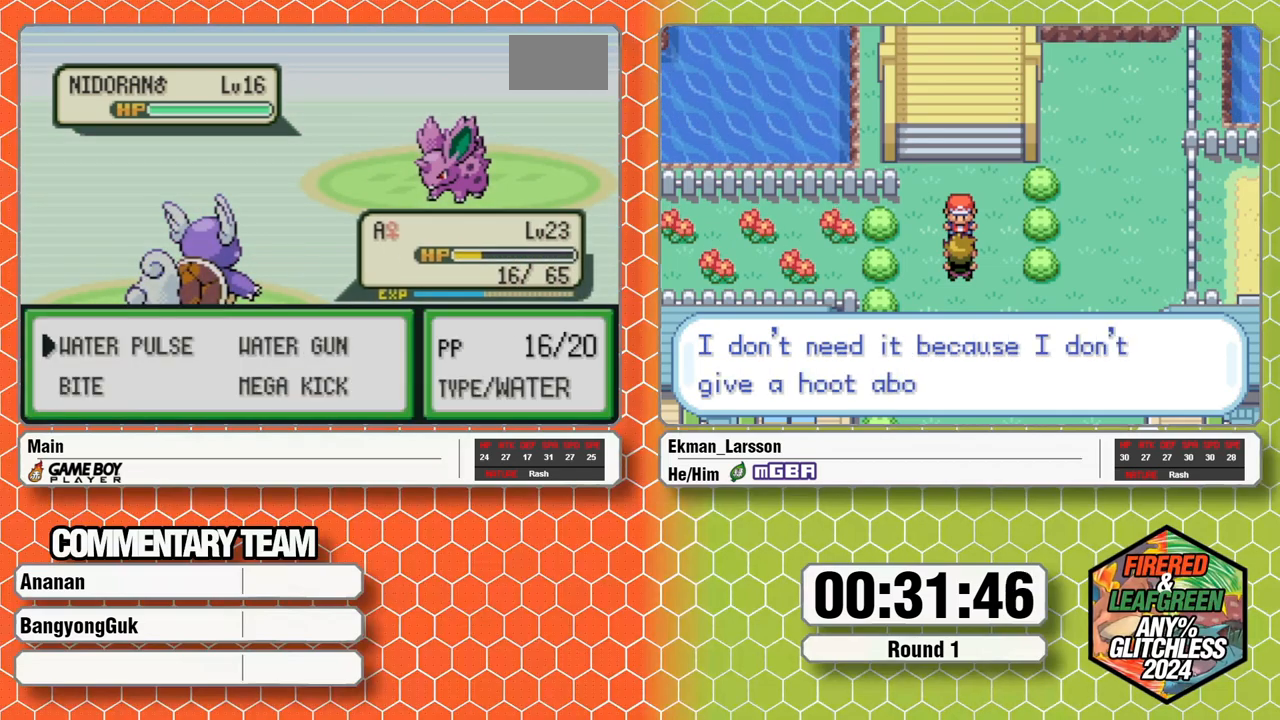
{"buttons": [], "events": [[17, "L1", "up"], [33, "A", "down"], [33, "L1", "down"], [117, "A", "up"], [150, "L1", "up"]]}
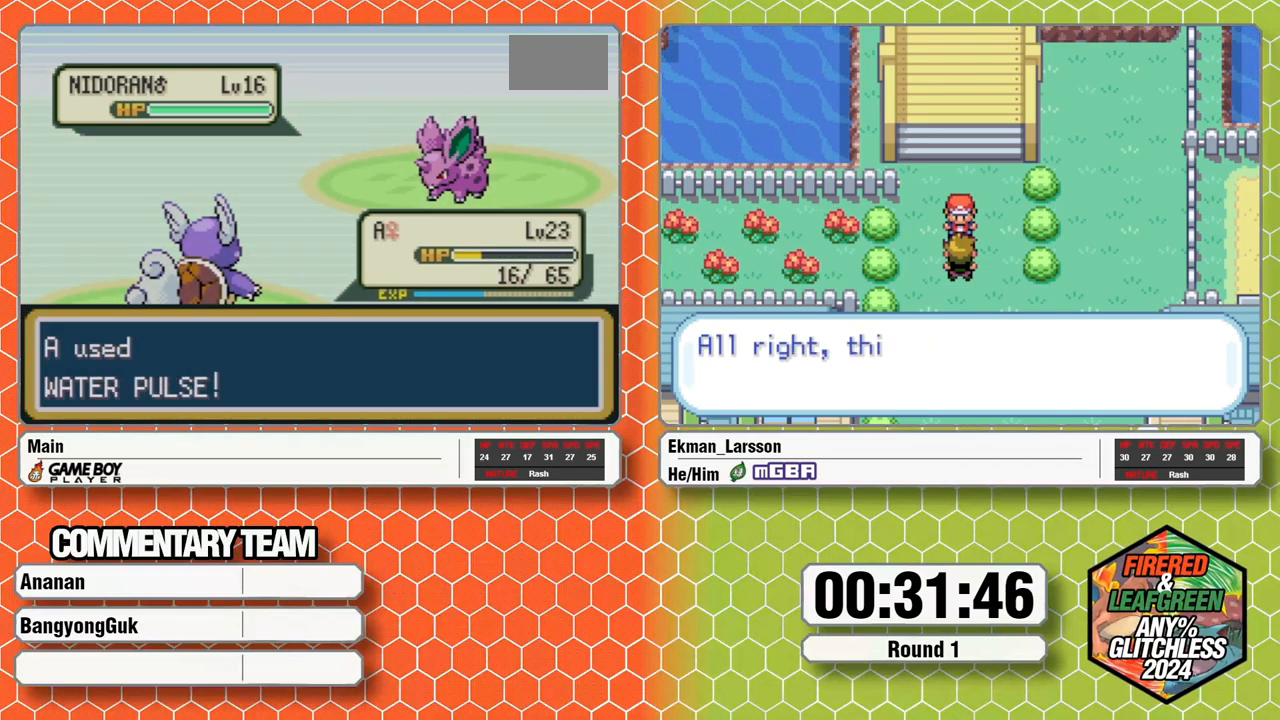
{"buttons": [], "events": []}
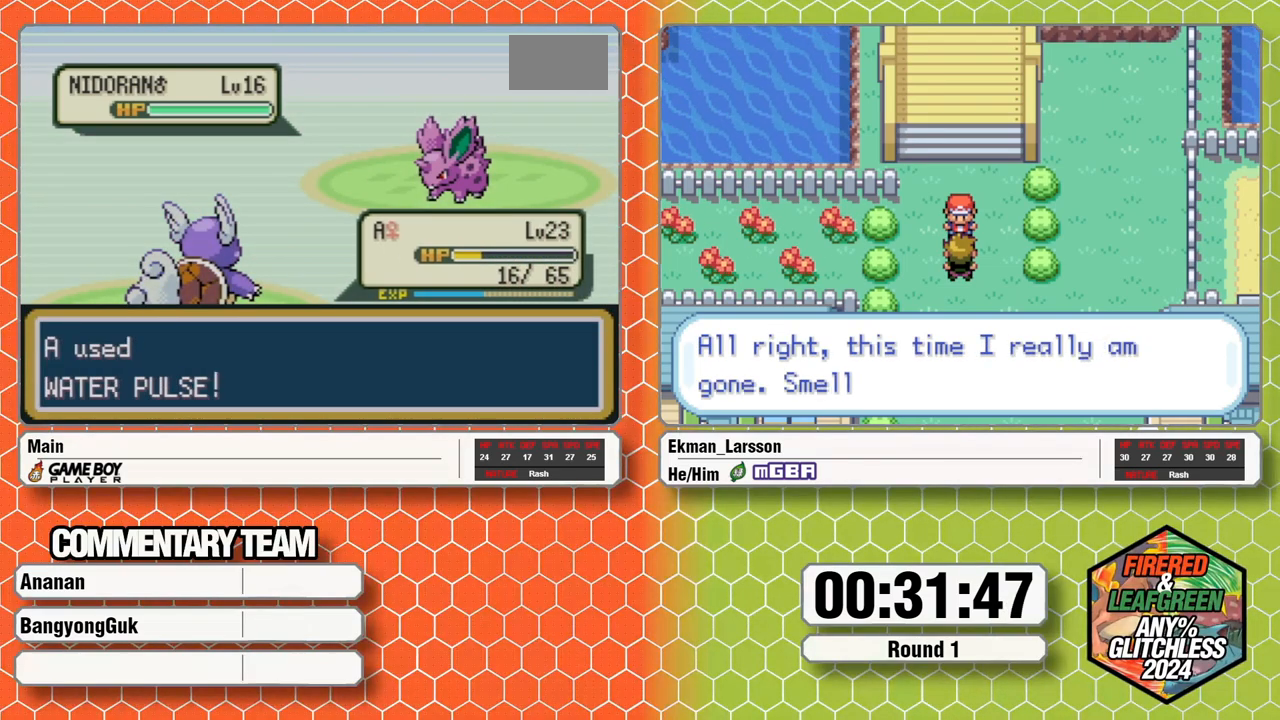
{"buttons": [], "events": []}
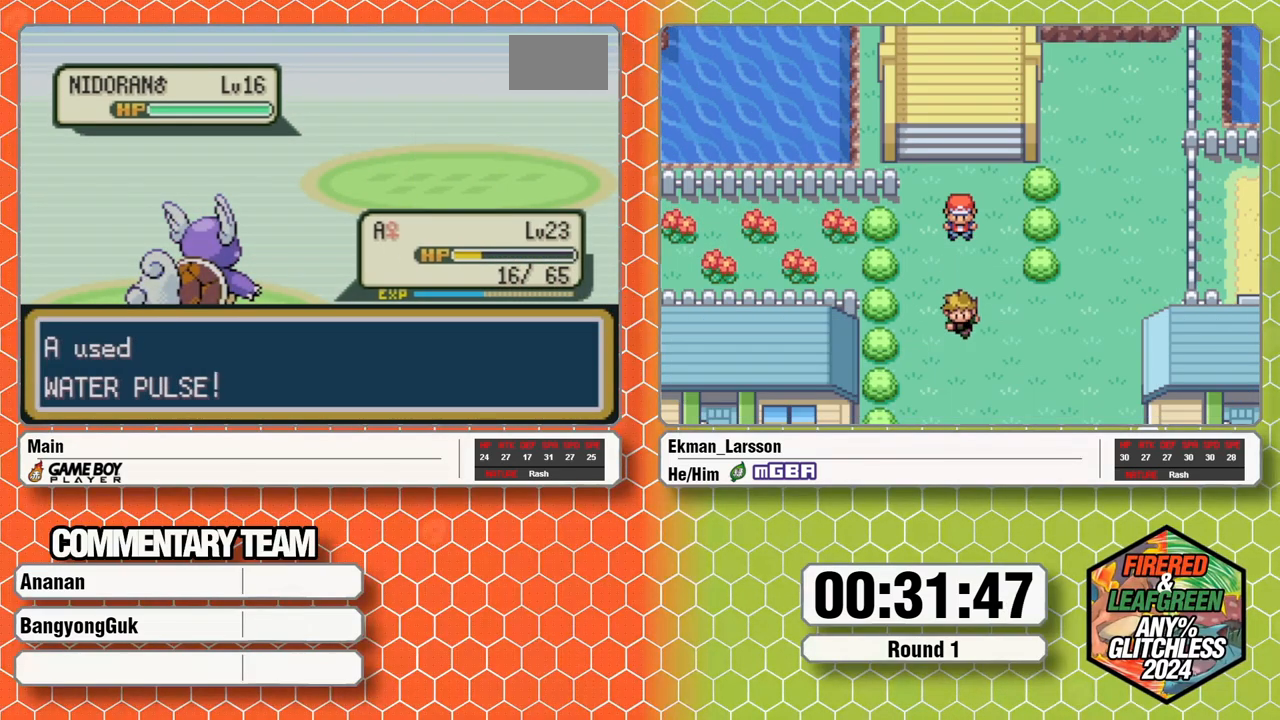
{"buttons": [], "events": []}
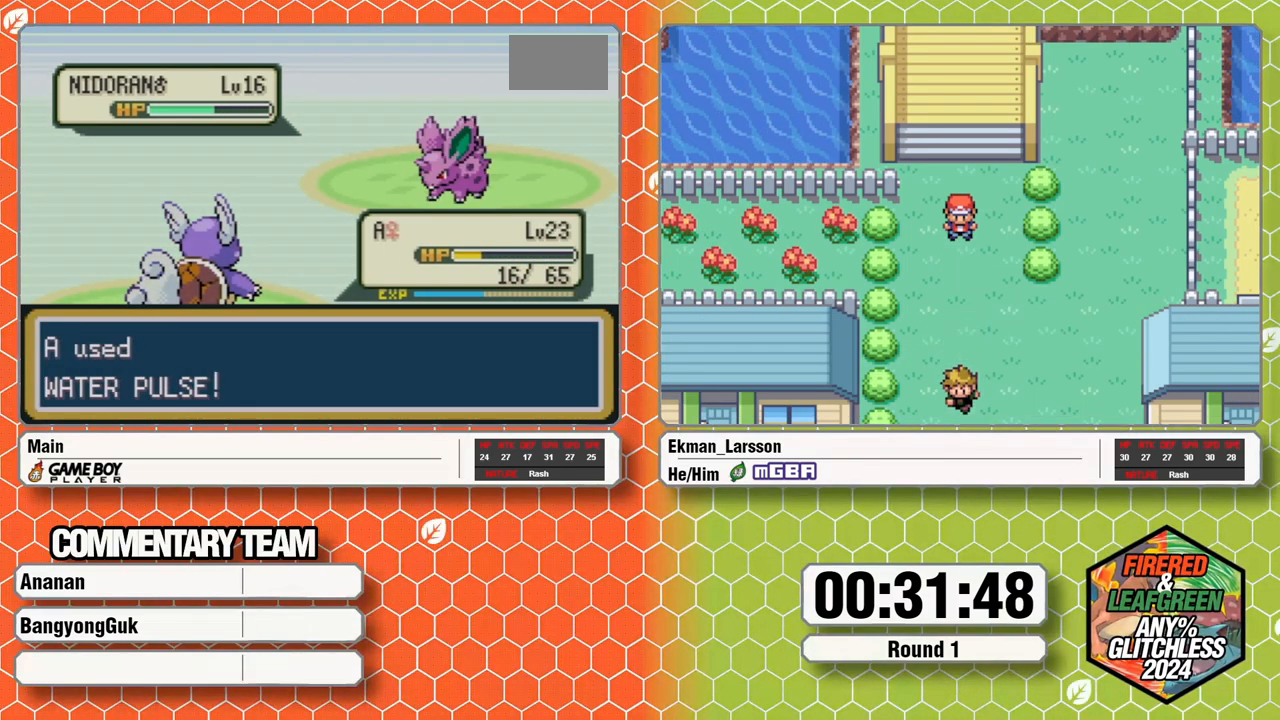
{"buttons": [], "events": []}
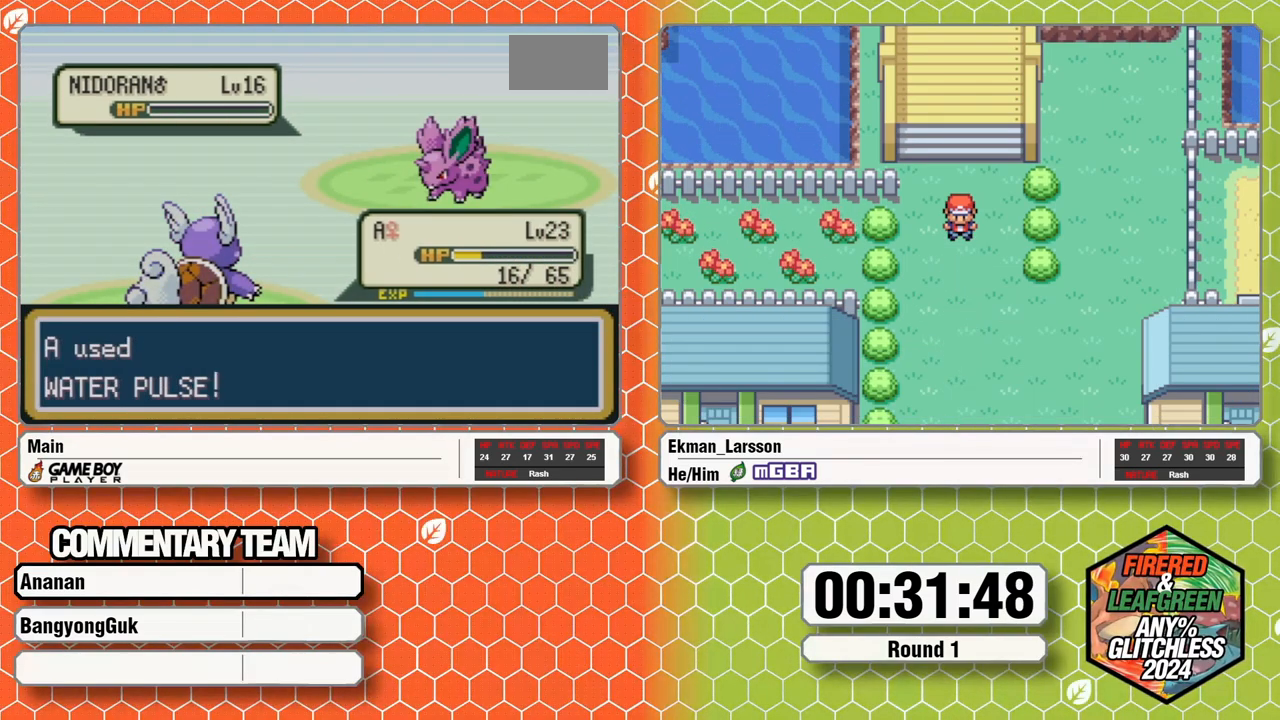
{"buttons": [], "events": []}
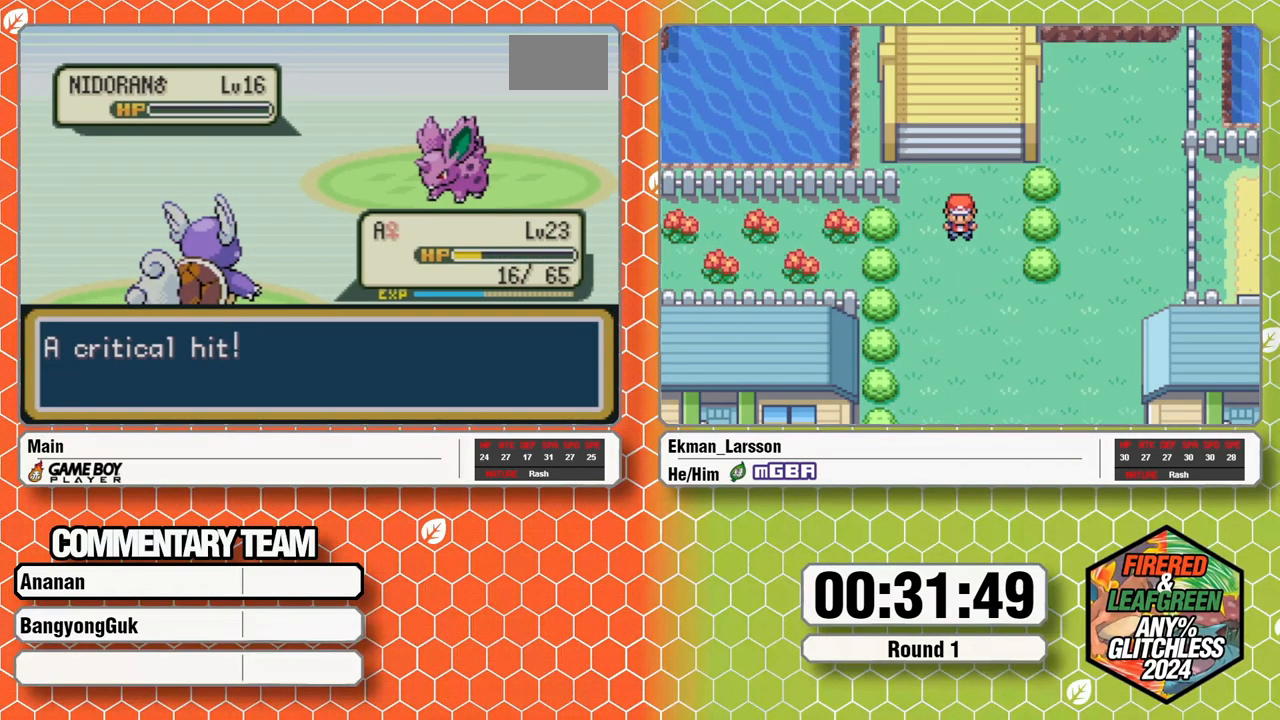
{"buttons": [], "events": []}
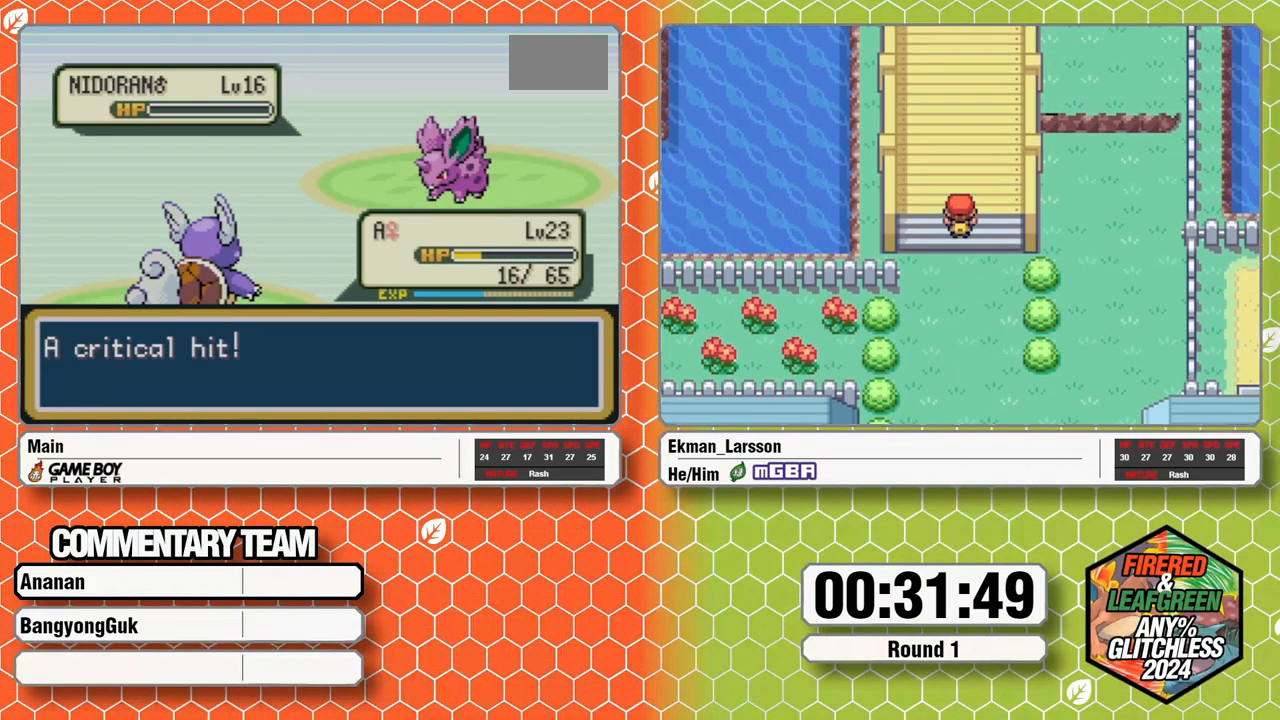
{"buttons": ["A"], "events": [[483, "A", "down"]]}
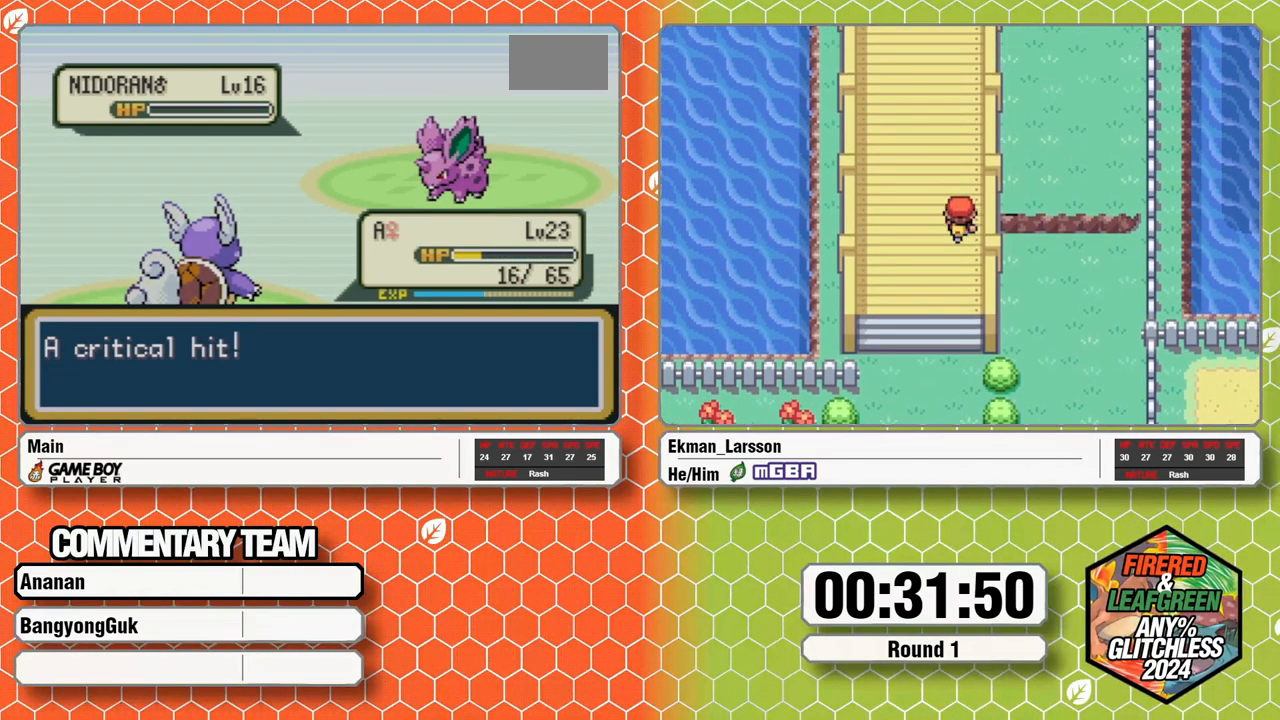
{"buttons": ["L1"], "events": [[50, "A", "up"], [67, "B", "down"], [150, "A", "down"], [183, "B", "up"], [200, "A", "up"], [267, "A", "down"], [283, "B", "down"], [317, "B", "up"], [333, "A", "up"], [383, "B", "down"], [417, "A", "down"], [450, "B", "up"], [467, "A", "up"], [483, "L1", "down"]]}
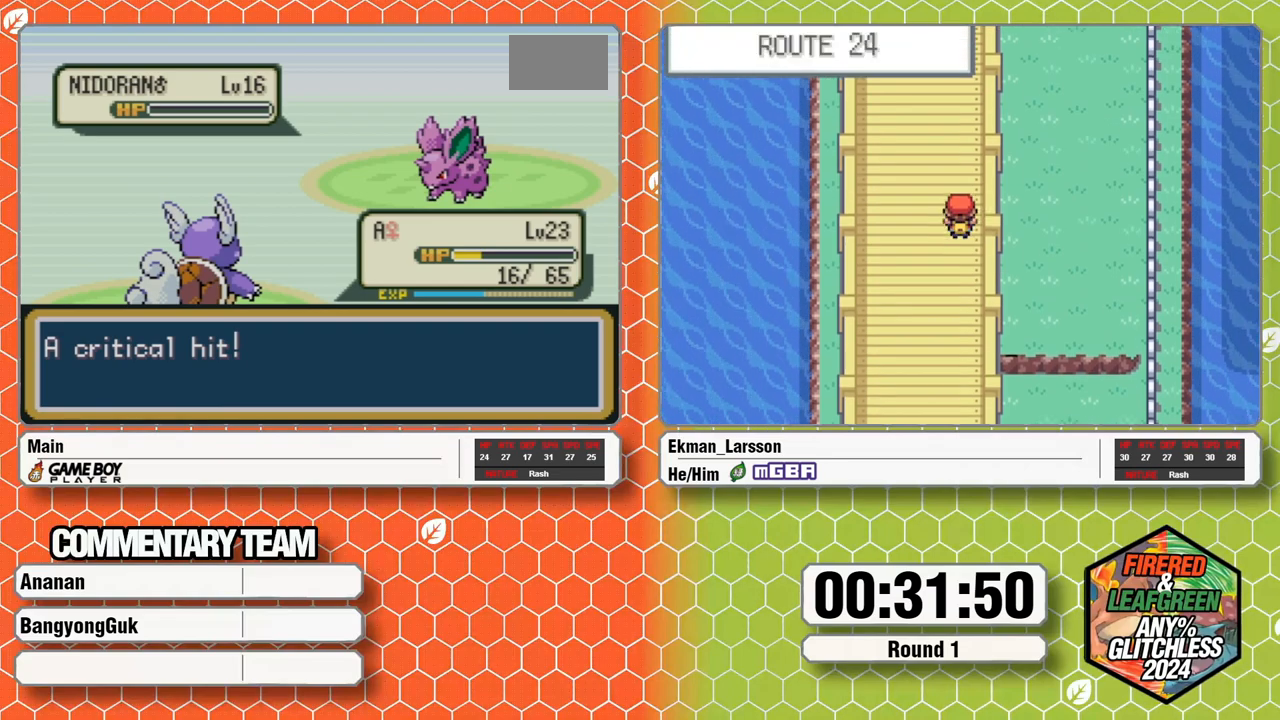
{"buttons": ["A", "L1"], "events": [[17, "B", "down"], [50, "A", "down"], [50, "B", "up"], [50, "L1", "up"], [100, "A", "up"], [100, "L1", "down"], [183, "A", "down"], [183, "L1", "up"], [233, "L1", "down"], [250, "A", "up"], [267, "B", "down"], [300, "B", "up"], [317, "A", "down"], [317, "L1", "up"], [367, "L1", "down"], [383, "A", "up"], [383, "B", "down"], [450, "B", "up"], [467, "A", "down"], [467, "L1", "up"], [483, "L1", "down"]]}
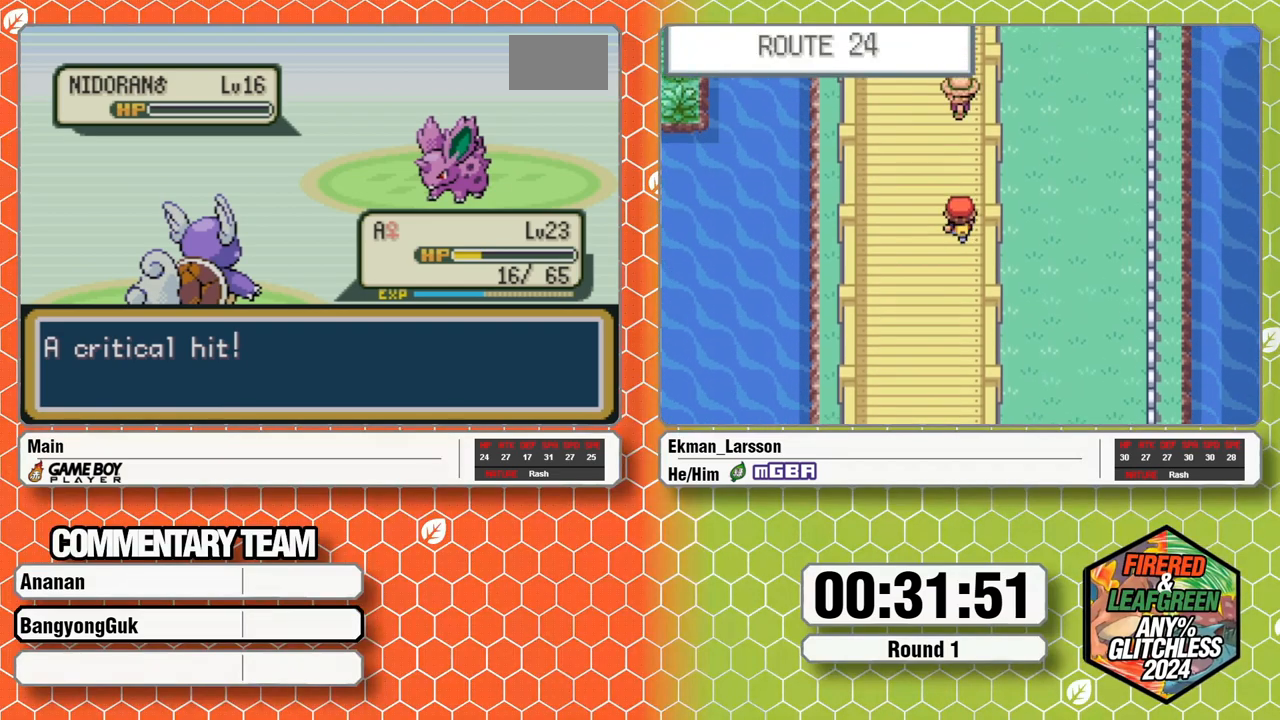
{"buttons": ["A"], "events": [[17, "A", "up"], [17, "B", "down"], [67, "B", "up"], [100, "A", "down"], [100, "L1", "up"], [133, "L1", "down"], [150, "A", "up"], [150, "B", "down"], [217, "B", "up"], [217, "L1", "up"], [250, "A", "down"], [267, "L1", "down"], [283, "A", "up"], [300, "B", "down"], [350, "B", "up"], [383, "A", "down"], [383, "L1", "up"], [400, "L1", "down"], [417, "A", "up"], [433, "B", "down"], [483, "B", "up"], [500, "A", "down"], [500, "L1", "up"]]}